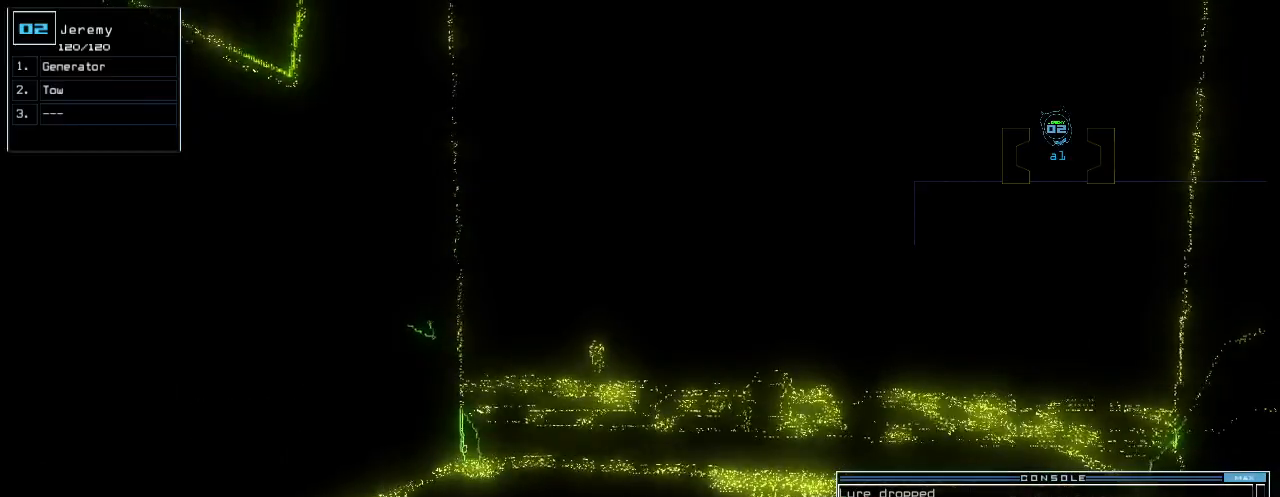
Gameplay with keyboard; each line is a JSON object with the keys held at the frame after it. "events" lists presses ("down") and releases ("up") of ".", "0", "1", "2", "3", "4", "5", "6", "7", "8", "9", "a", "b", "backspace", "c", "caps_lock", "comma", "ctrl_l", "ctrl_r", "d", "down", "e", "equals", "escape", "f", "g", "h", "i", "j", "k", "l", "left", "m", "minus", "n", "o", "p", "q", "quote", "r", "return", "right", "s", "semicolon", "shift_l", "shift_r", "space", "t", "tab", "tilde", "u", "up", "v", "w", "x", "y" and "z" between this image and that frame as [ms after this image, input, new state], when the widget could be followed in between. No other keys are recorded. Mouse input is not recorded.
{"keys": ["1"], "events": [[20, "f", "down"], [60, "f", "up"], [100, "space", "down"], [180, "r", "down"], [200, "space", "up"], [280, "r", "up"], [380, "1", "down"], [440, "1", "up"], [480, "1", "down"]]}
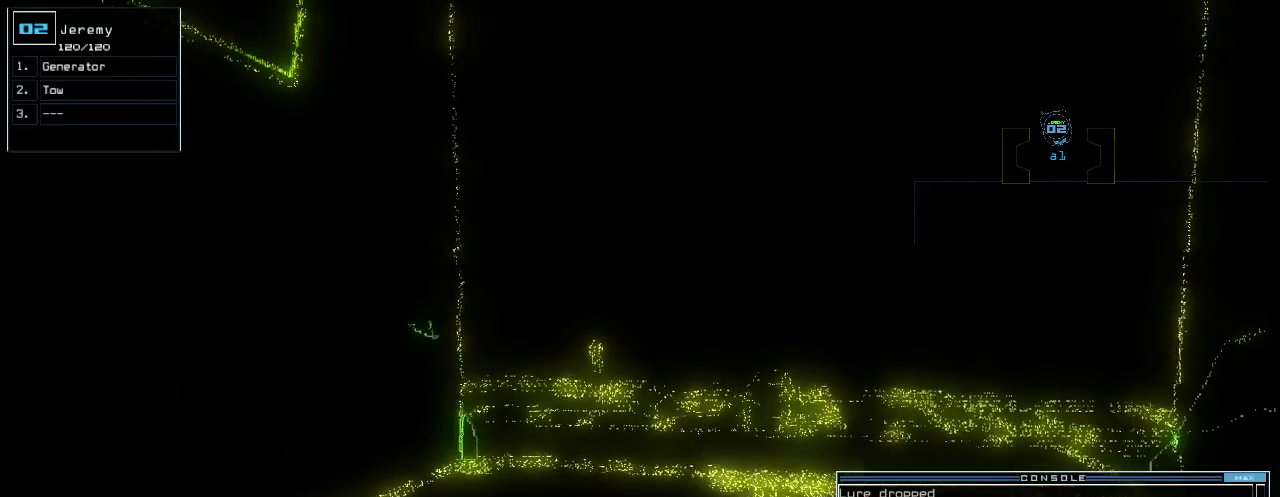
{"keys": [], "events": [[40, "1", "up"], [80, "space", "down"], [160, "r", "down"], [180, "space", "up"], [240, "r", "up"]]}
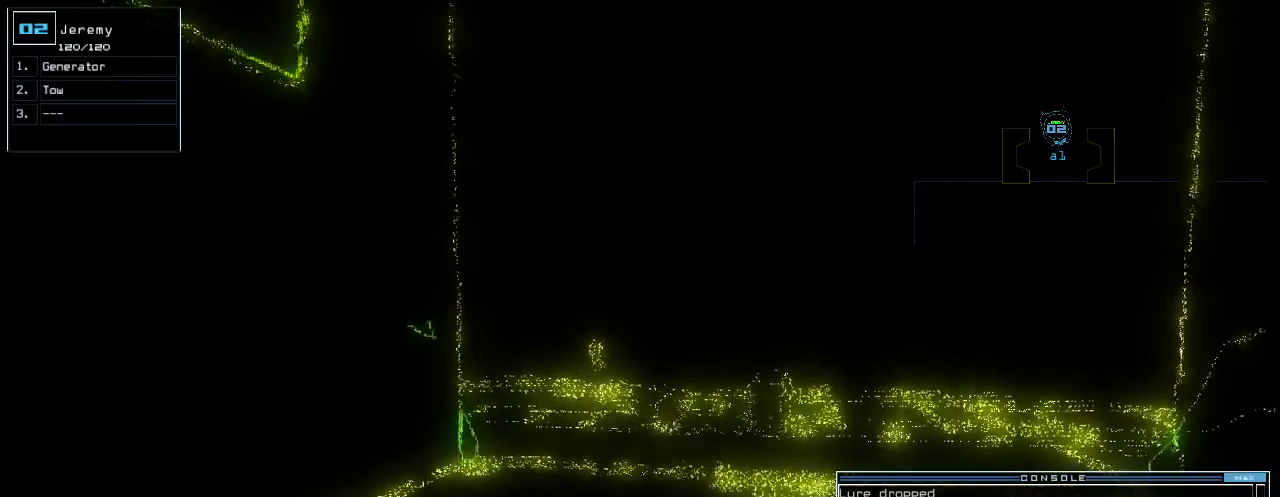
{"keys": [], "events": []}
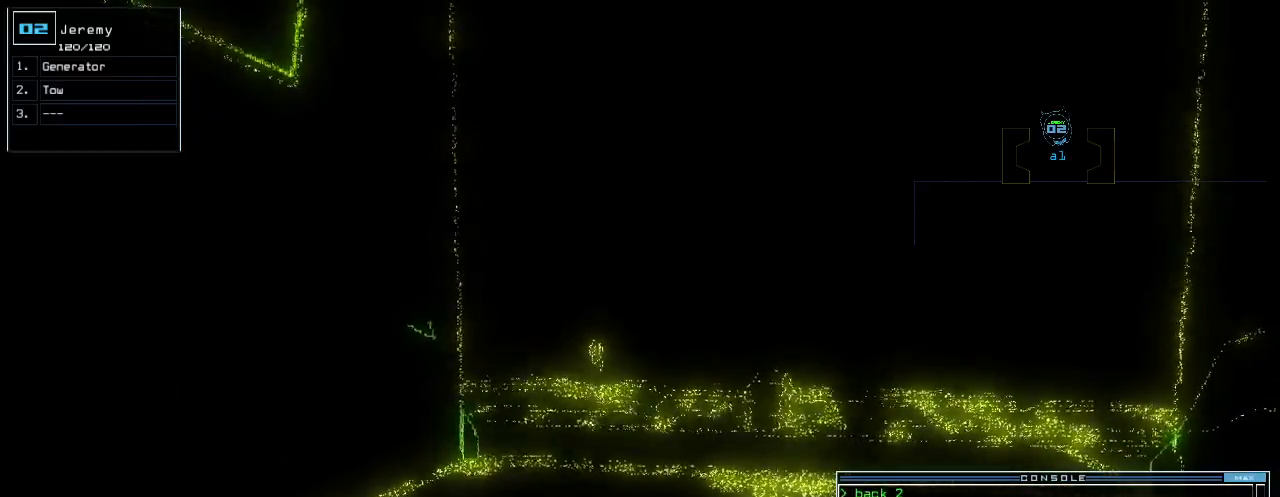
{"keys": [], "events": []}
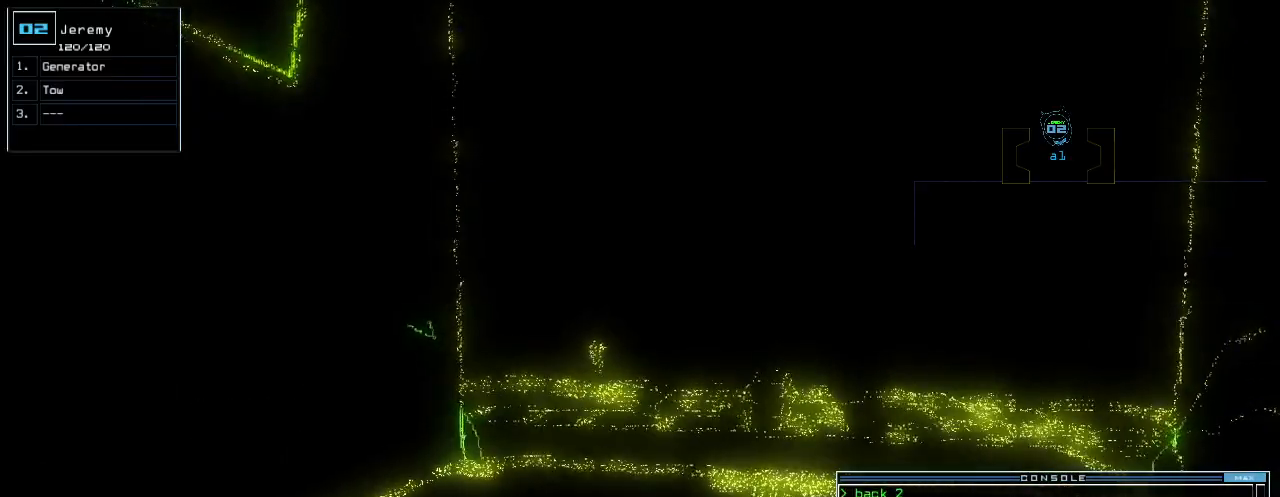
{"keys": ["1"]}
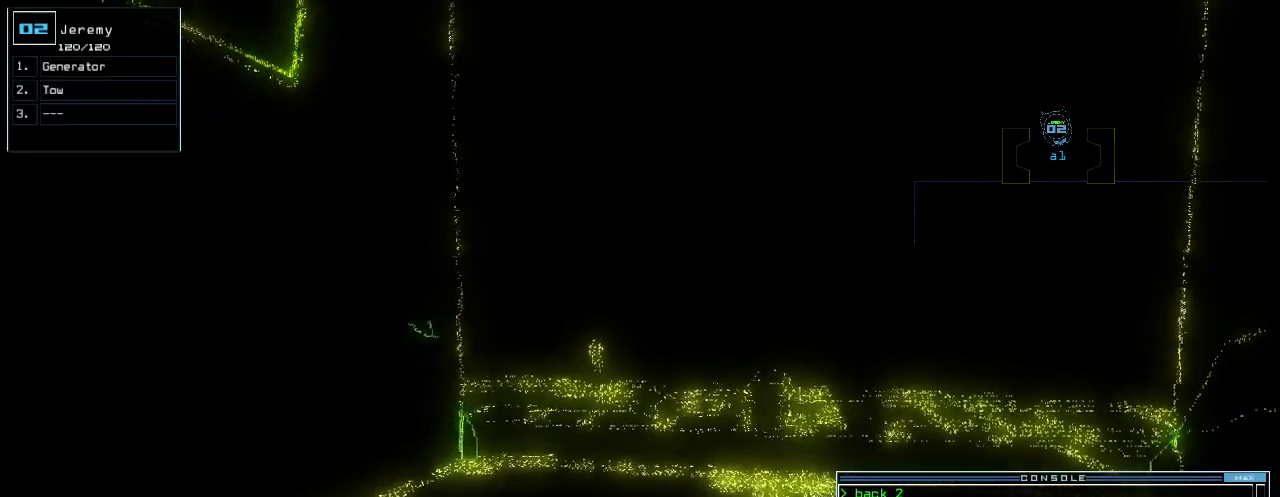
{"keys": [], "events": [[20, "1", "up"], [60, "1", "down"], [120, "1", "up"], [180, "space", "down"], [260, "space", "up"], [280, "r", "down"], [340, "r", "up"]]}
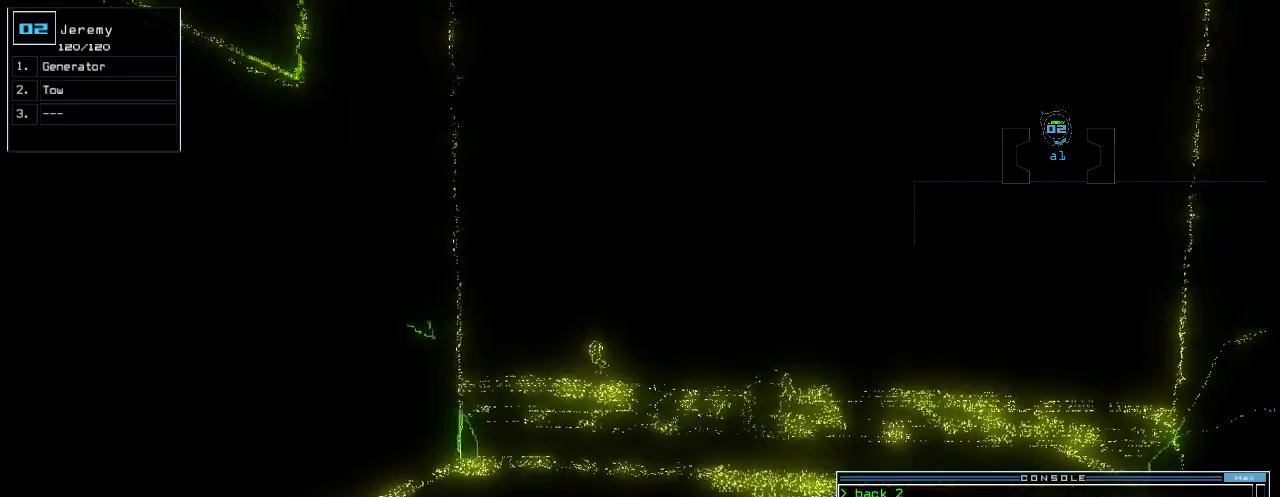
{"keys": ["e", "t"], "events": [[160, "return", "down"], [240, "return", "up"], [440, "t", "down"], [500, "e", "down"]]}
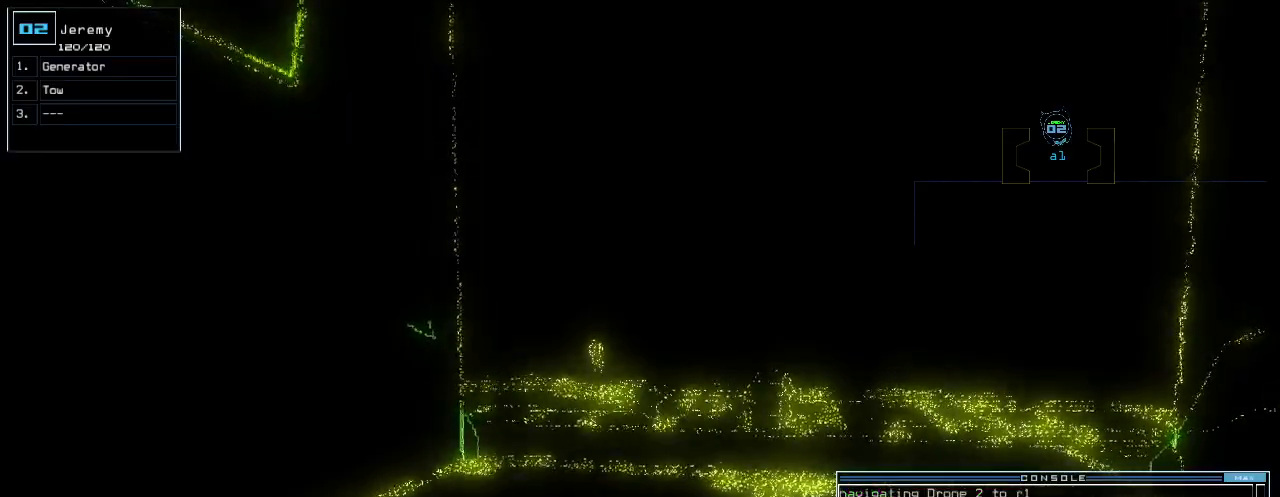
{"keys": ["up"], "events": [[20, "t", "up"], [60, "return", "down"], [80, "e", "up"], [140, "return", "up"], [420, "up", "down"]]}
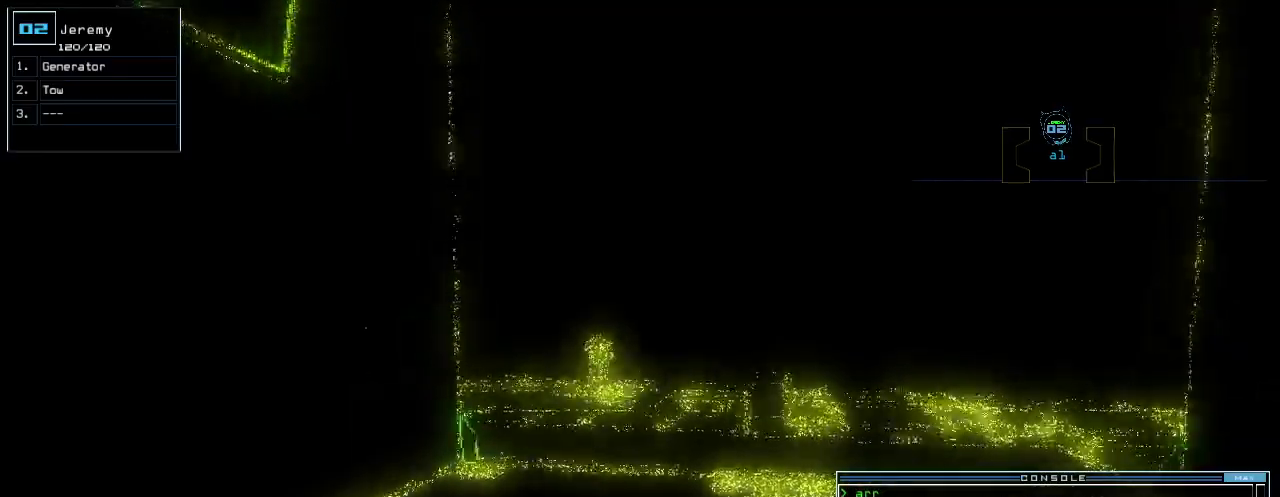
{"keys": ["up"], "events": [[60, "right", "down"], [180, "right", "up"]]}
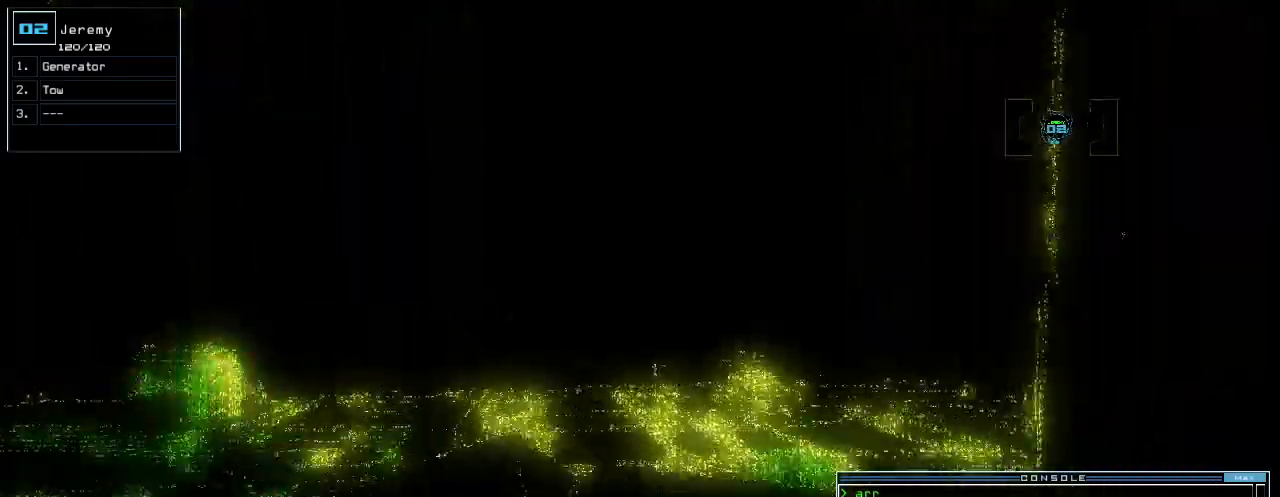
{"keys": ["up"], "events": [[20, "up", "up"], [380, "up", "down"]]}
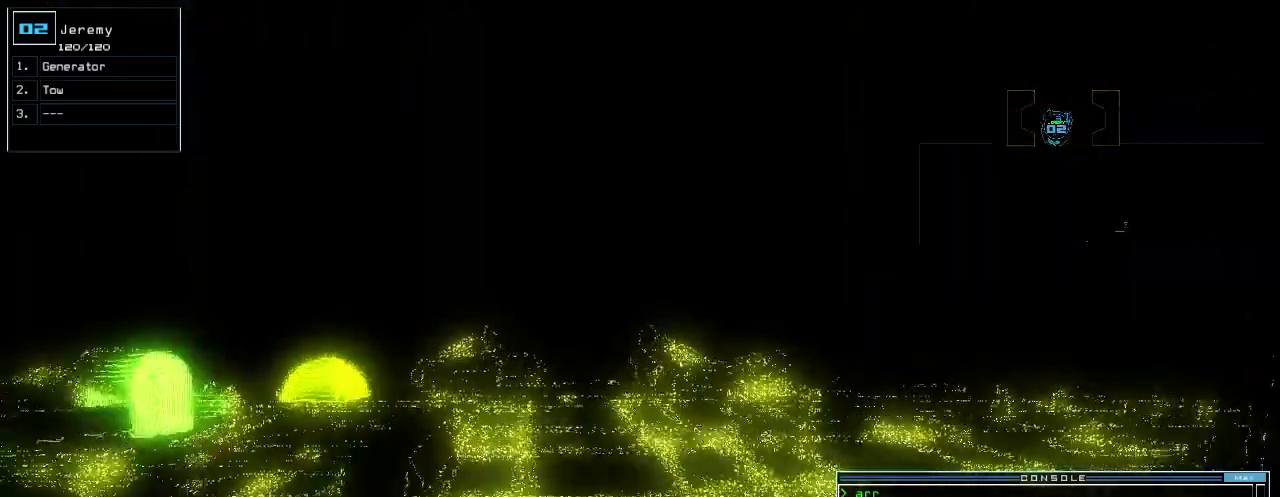
{"keys": ["left", "up"], "events": [[80, "left", "down"], [240, "left", "up"], [460, "left", "down"]]}
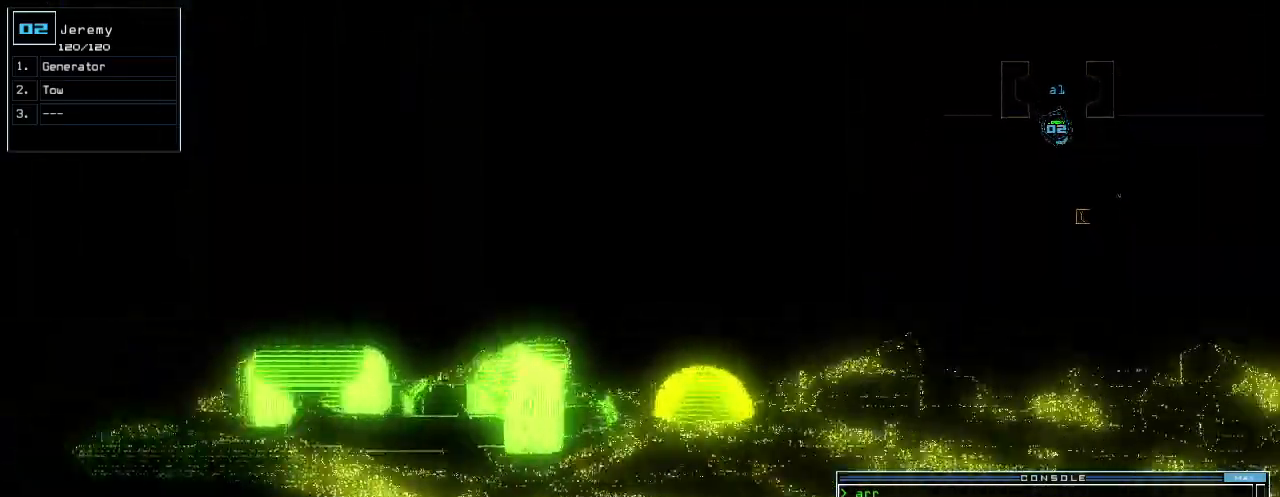
{"keys": ["up"], "events": [[100, "left", "up"]]}
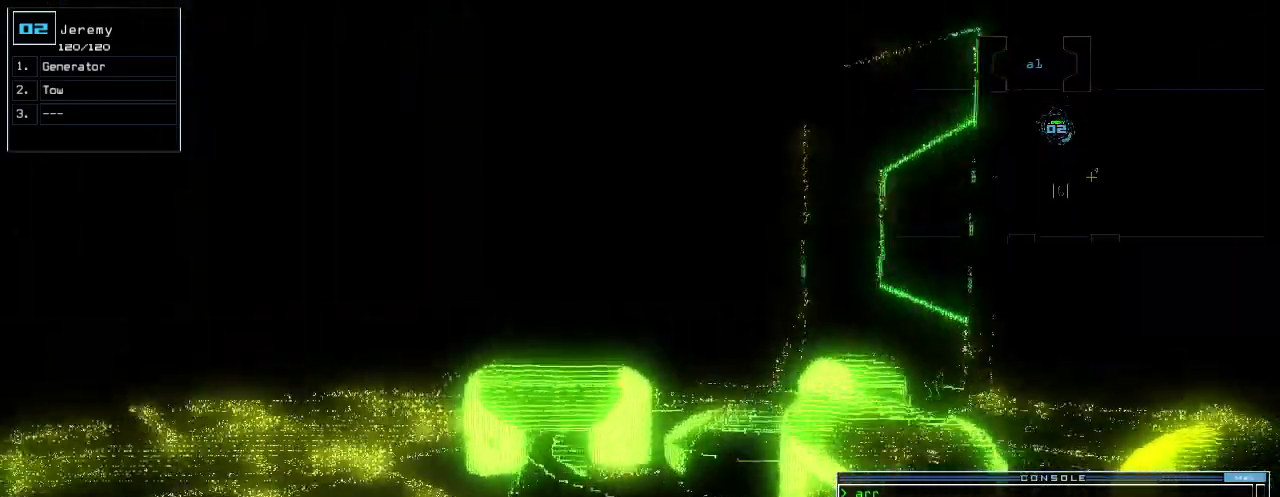
{"keys": [], "events": [[240, "shift_l", "down"], [280, "shift_l", "up"], [420, "g", "down"], [420, "up", "up"], [480, "g", "up"]]}
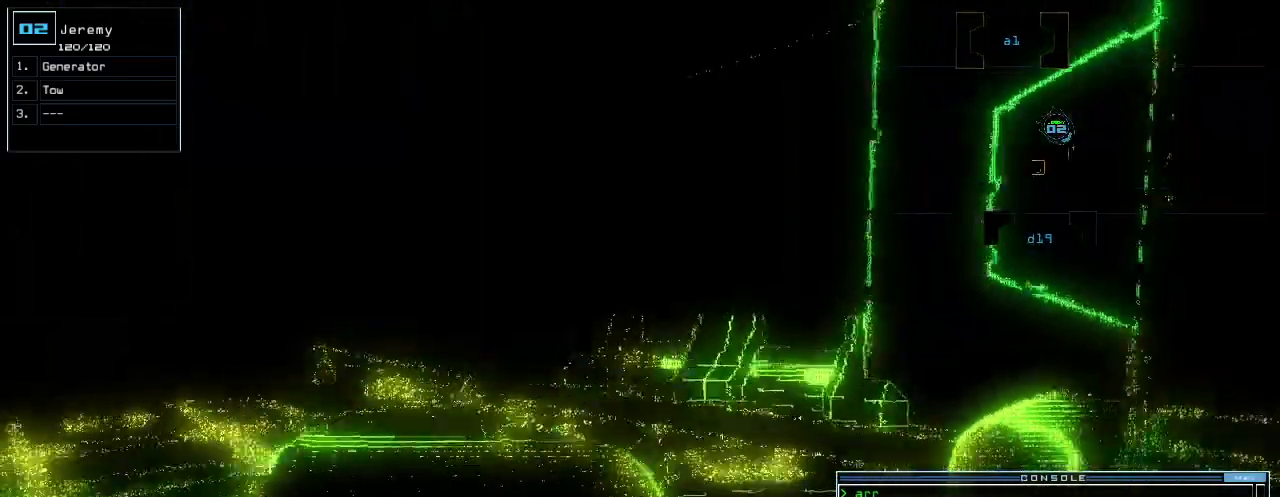
{"keys": [], "events": [[60, "space", "down"], [140, "ctrl_l", "down"], [140, "space", "up"], [200, "ctrl_l", "up"]]}
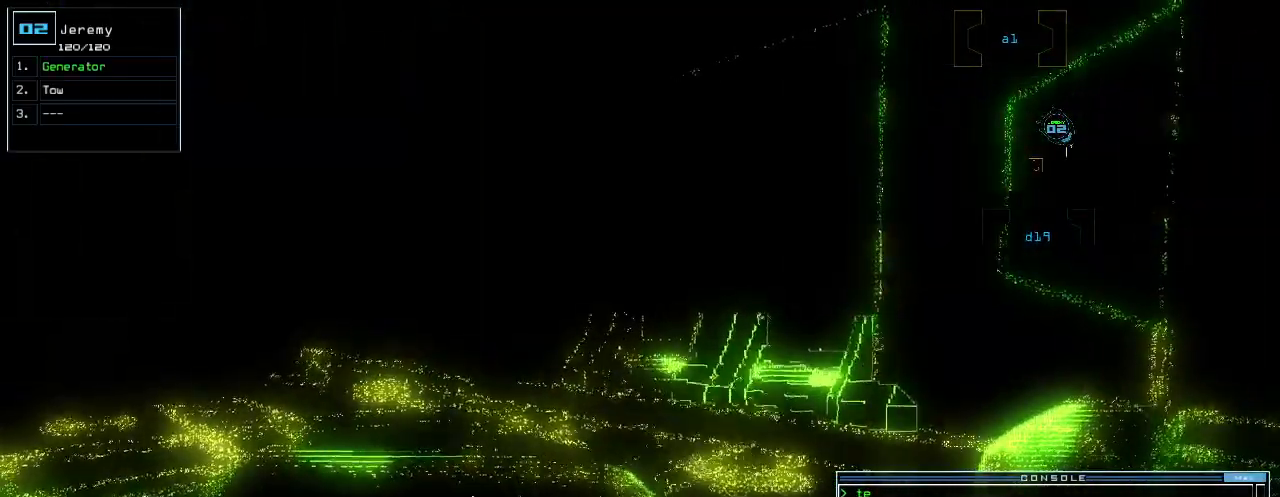
{"keys": ["up"], "events": [[100, "3", "down"], [140, "3", "up"], [220, "up", "down"]]}
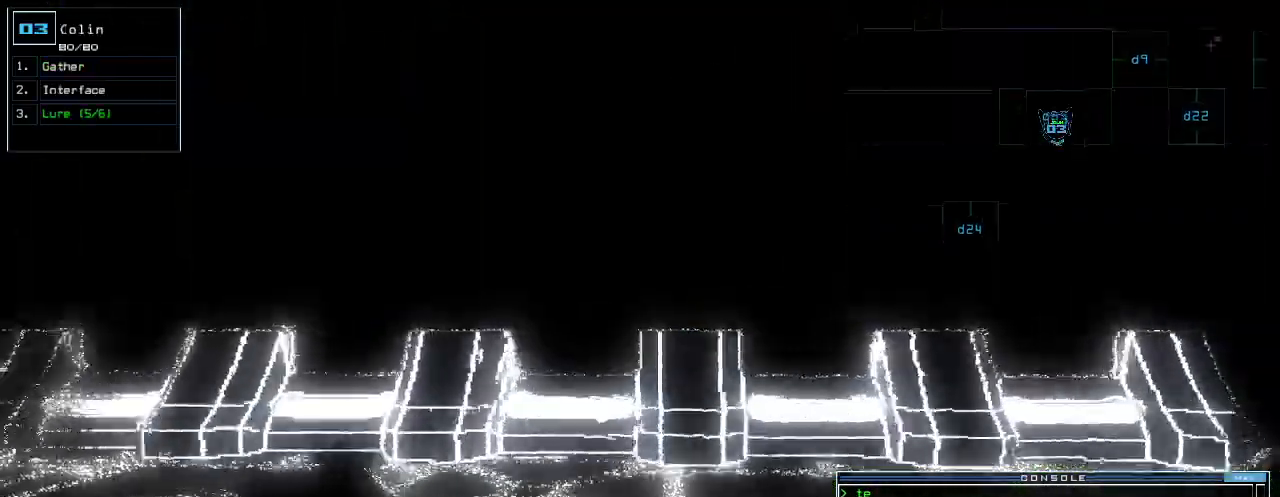
{"keys": ["left", "up"], "events": [[80, "left", "down"], [160, "left", "up"], [320, "left", "down"], [420, "left", "up"], [500, "left", "down"]]}
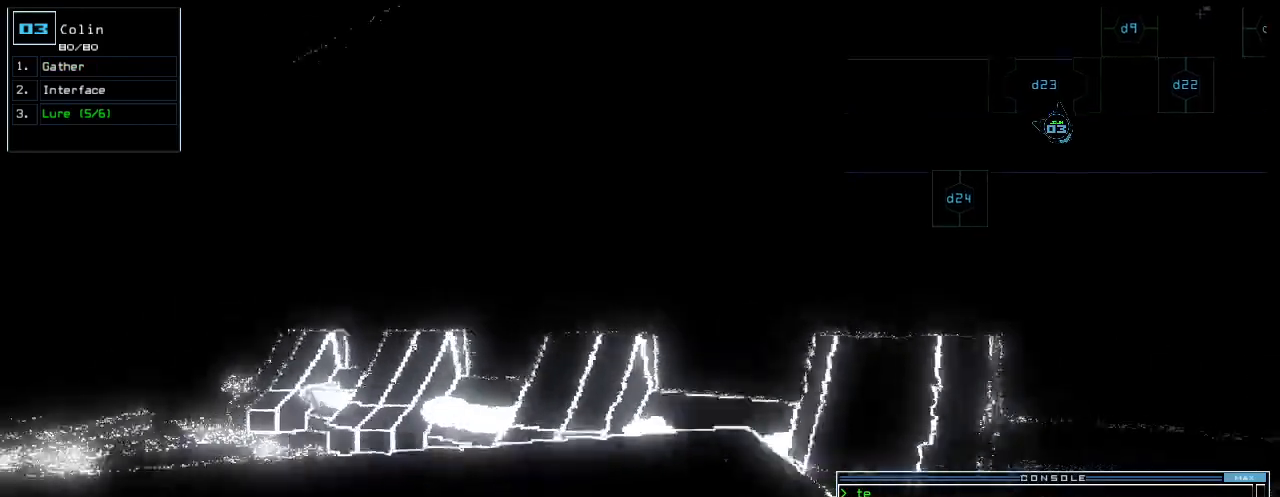
{"keys": ["up"], "events": [[200, "left", "up"], [420, "left", "down"], [440, "left", "up"]]}
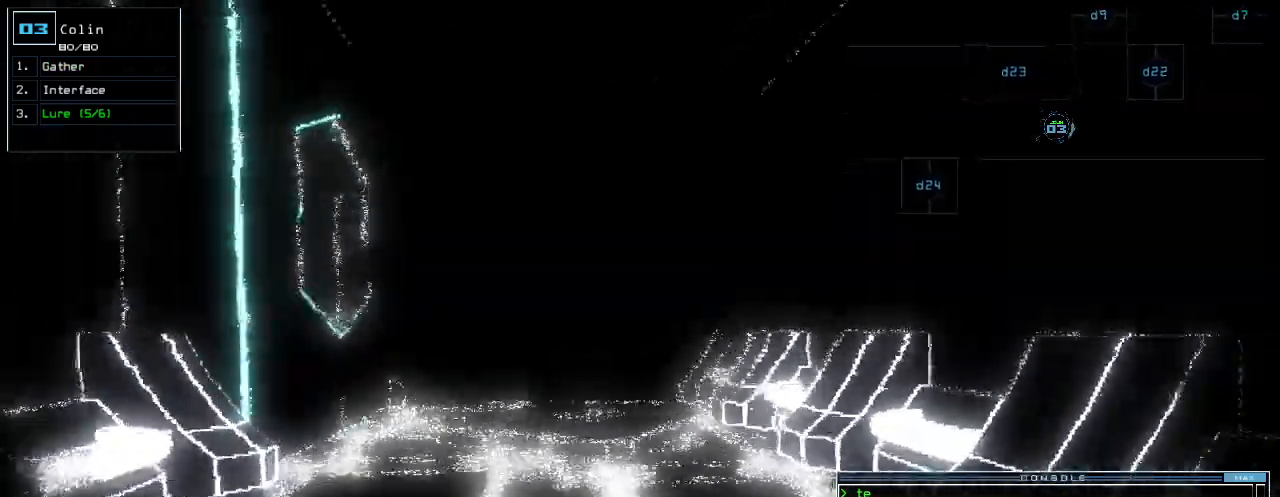
{"keys": ["up"], "events": [[340, "left", "down"], [420, "left", "up"]]}
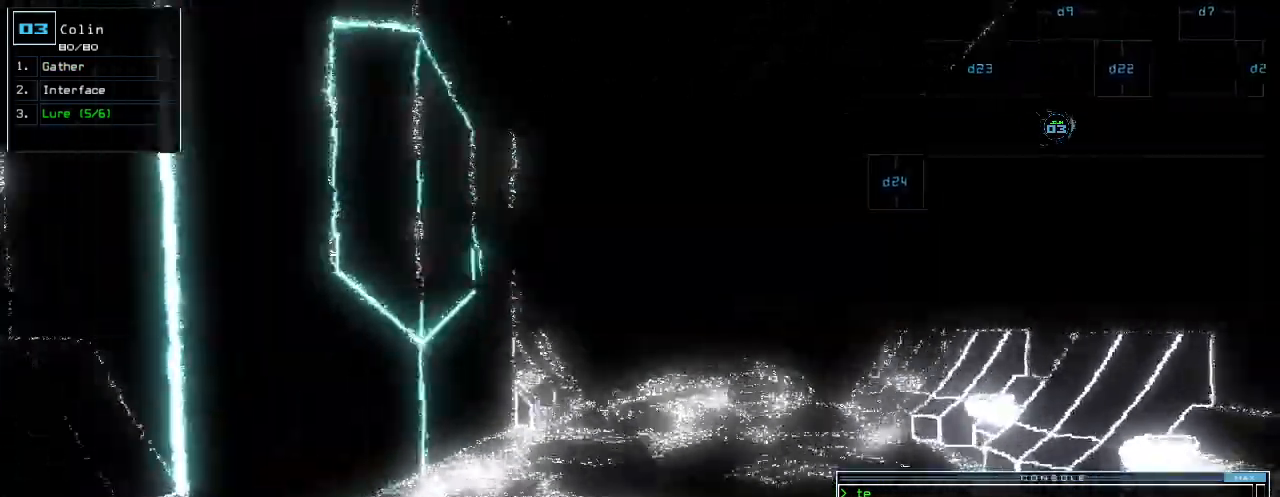
{"keys": ["up"], "events": [[80, "right", "down"], [120, "right", "up"], [380, "left", "down"], [440, "left", "up"]]}
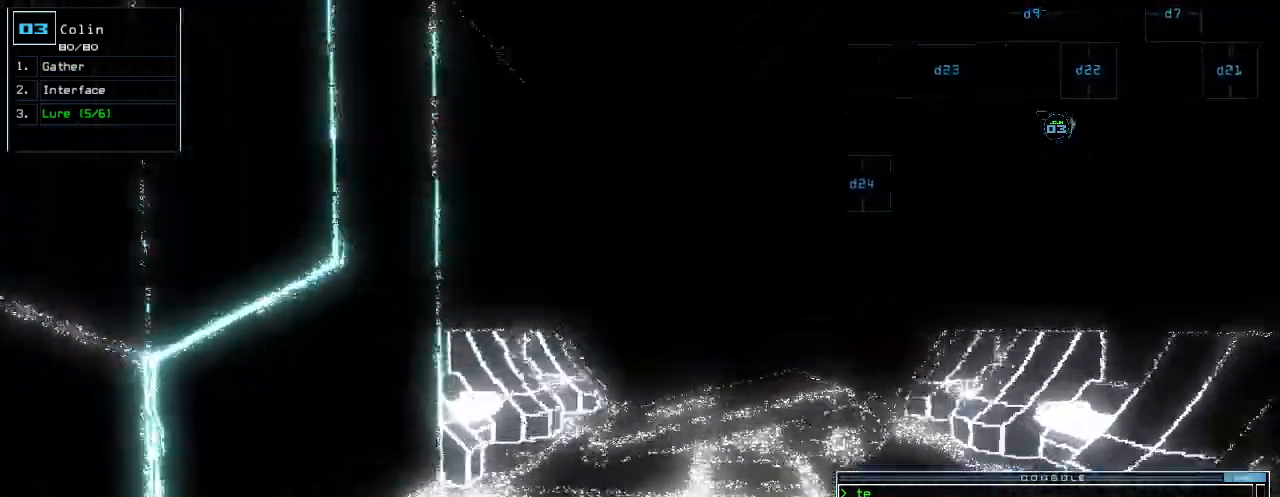
{"keys": ["up"], "events": [[260, "right", "down"], [320, "right", "up"]]}
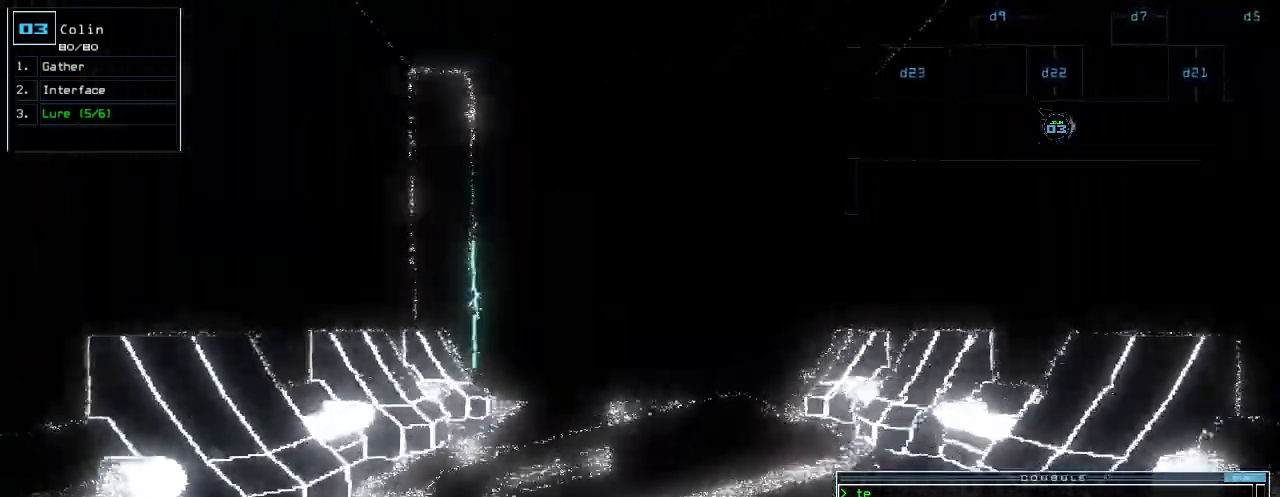
{"keys": ["up"], "events": []}
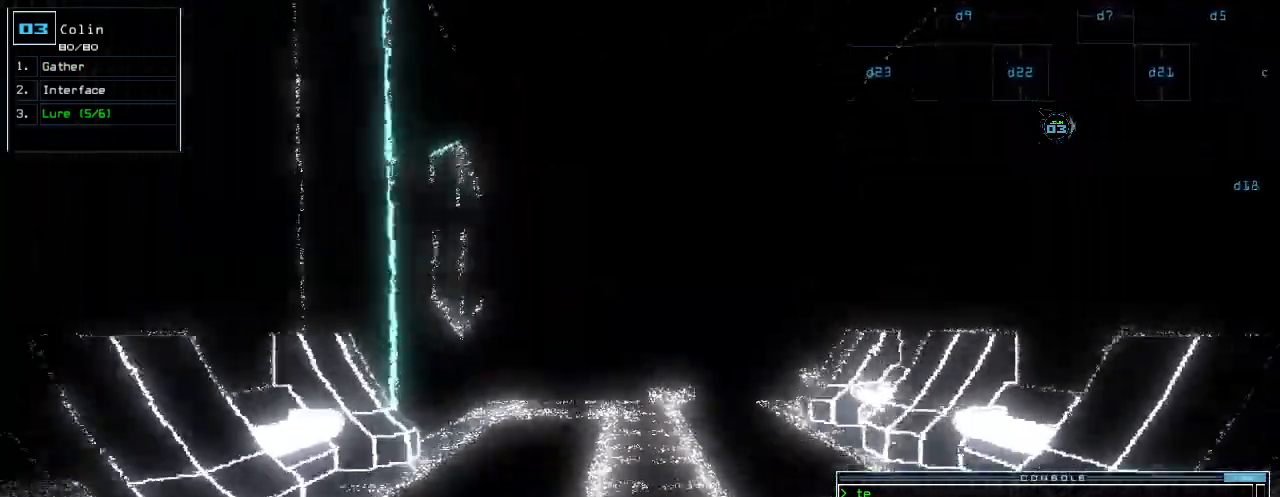
{"keys": ["up"], "events": []}
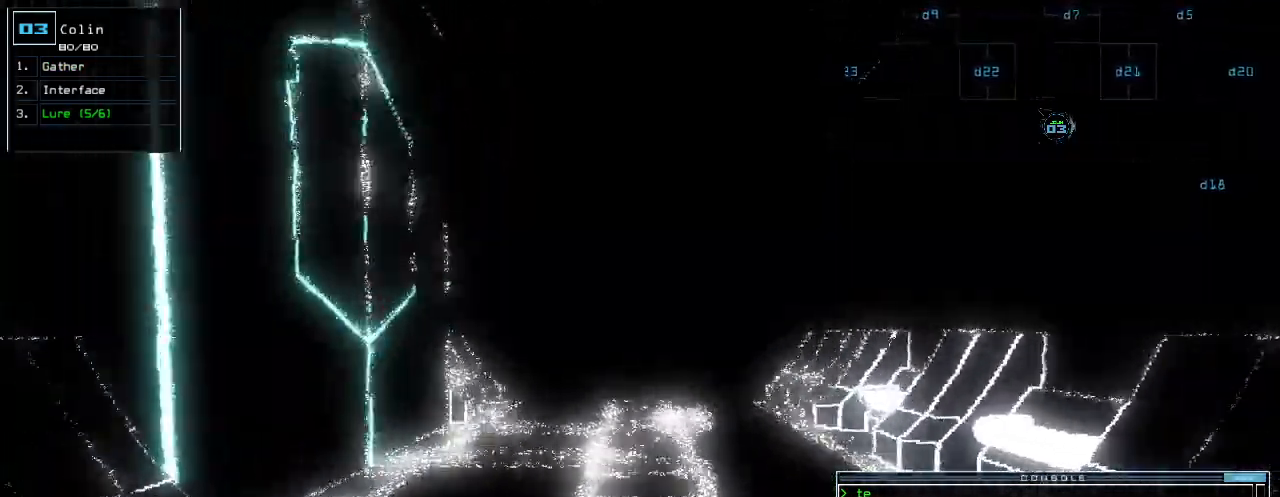
{"keys": ["up"], "events": []}
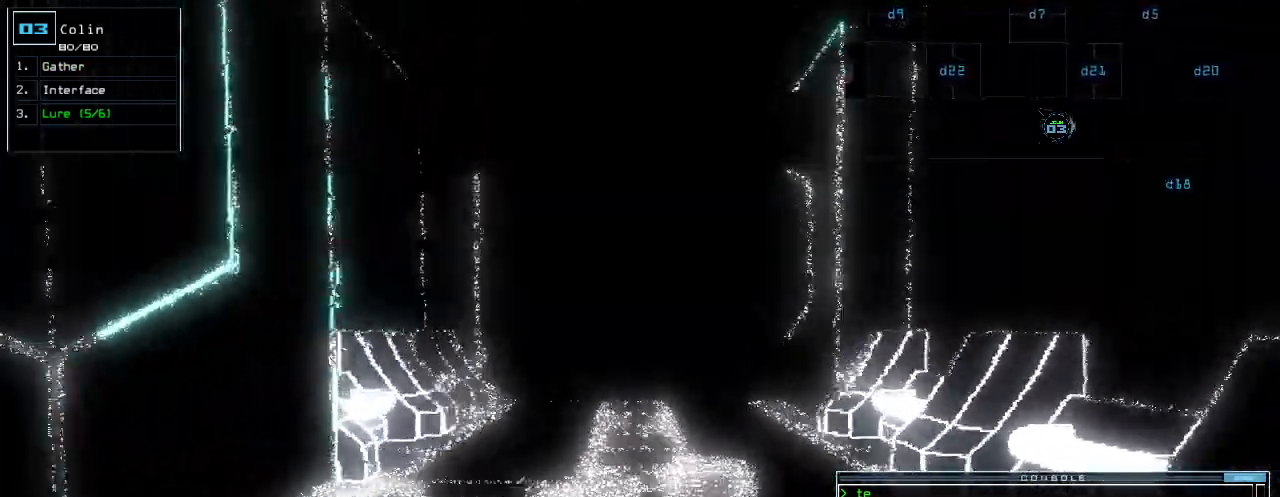
{"keys": ["up"], "events": []}
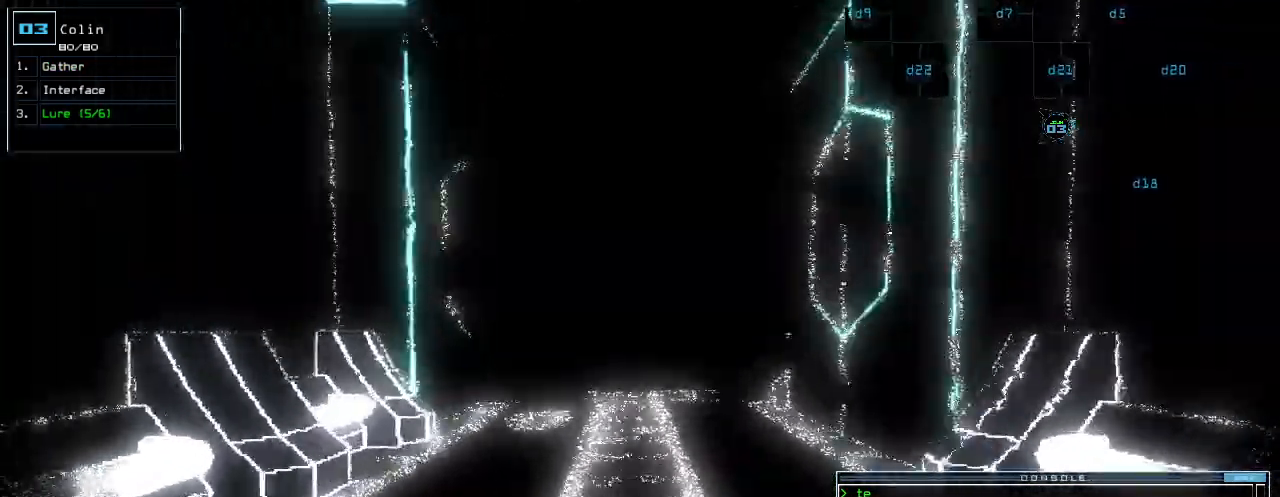
{"keys": ["up"], "events": []}
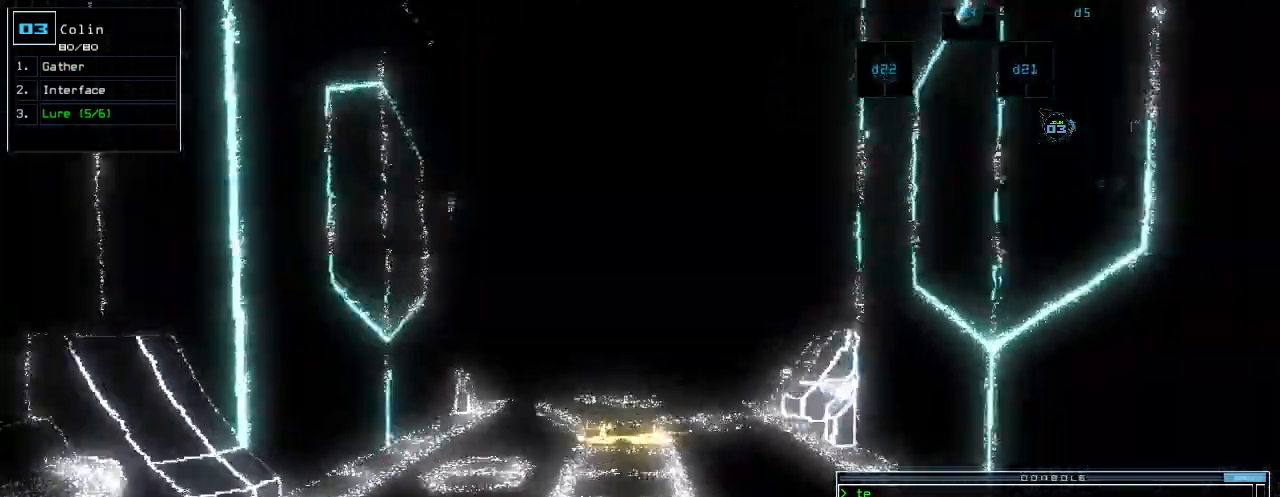
{"keys": ["up"], "events": []}
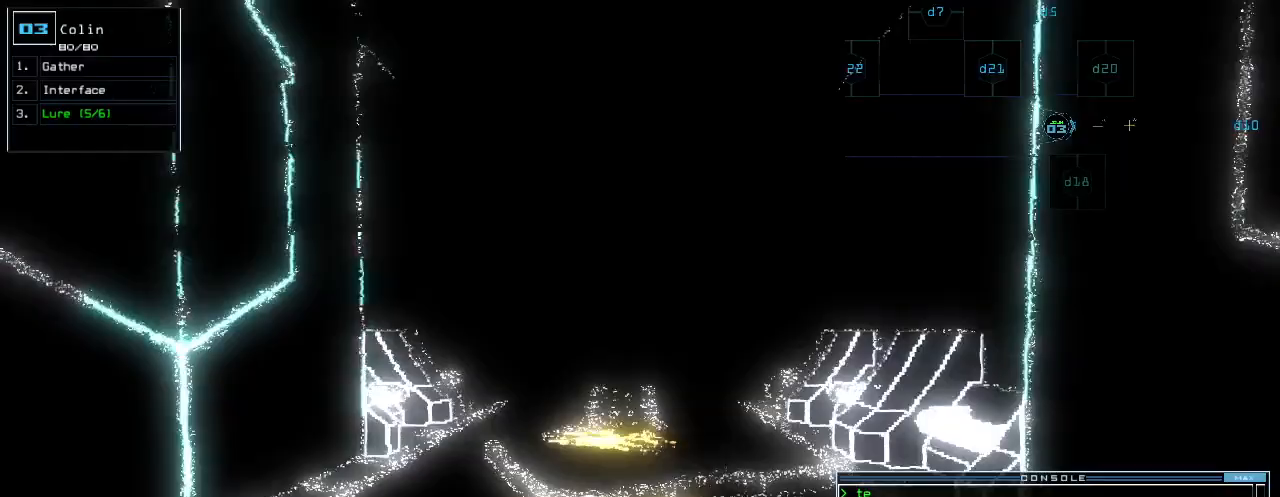
{"keys": ["return", "up"], "events": [[380, "g", "down"], [460, "g", "up"], [480, "return", "down"]]}
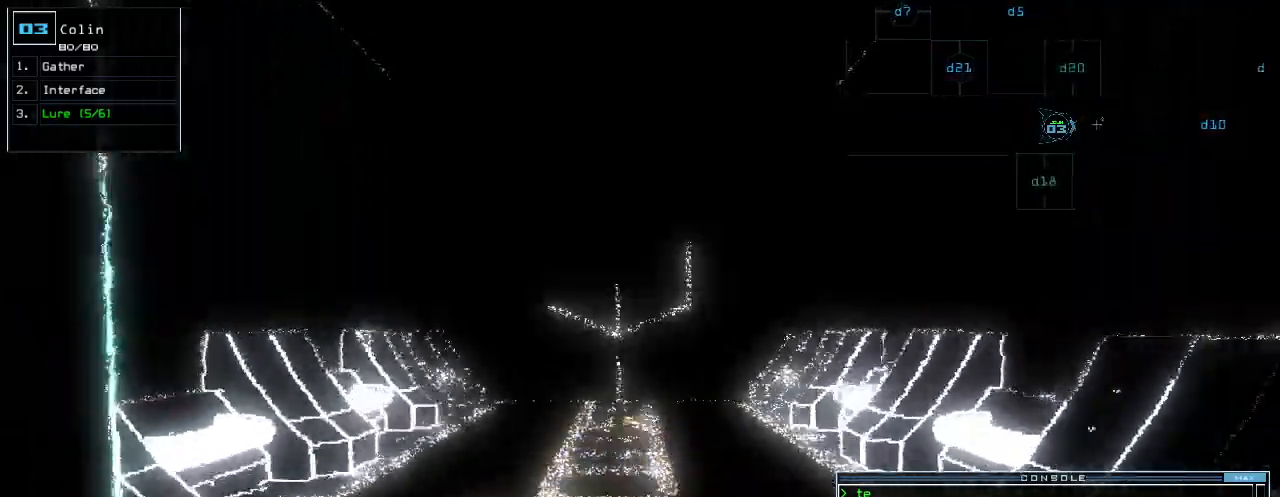
{"keys": ["up"], "events": [[80, "return", "up"], [360, "g", "down"], [420, "return", "down"], [440, "g", "up"], [500, "return", "up"]]}
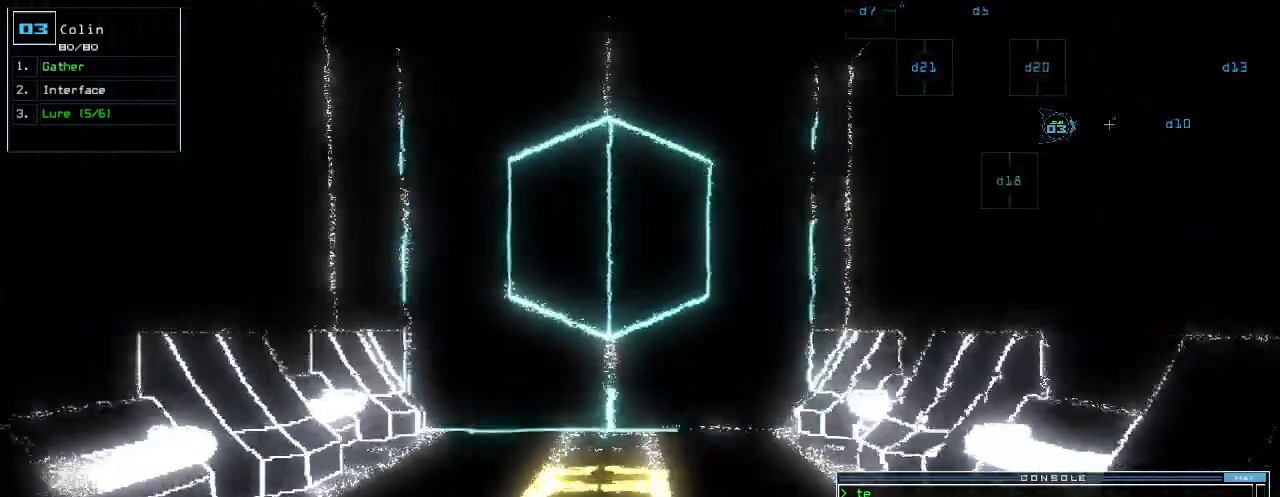
{"keys": ["up"], "events": []}